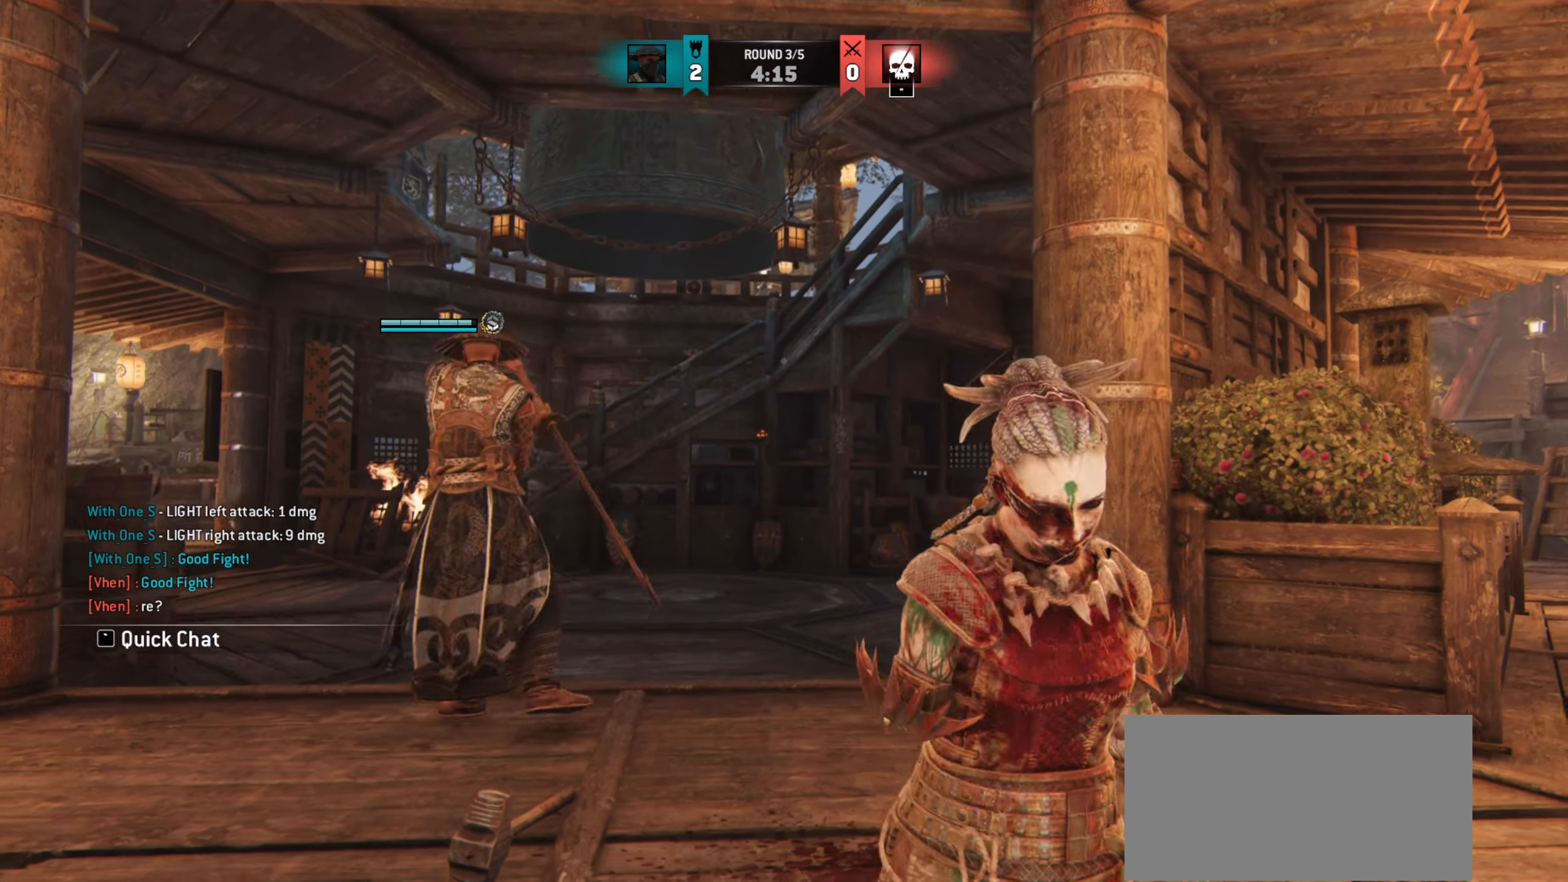
Gameplay with keyboard and mouse; each line is a JSON object with the keys and mouse buttons held at the frame after it. "events" lists presses ("down") and releases ("up") of "a", "ctrl", "d", "e", "q", "s", "shift", "space", "w", "mouse_left", "mouse_wheel", "mouse_right", "mouse_mb4" and "mouse_mb5" between this image and that frame as [ms after this image, input, new state], when the widget could be followed in between. "mouse_left", "mouse_wheel", "mouse_right", "mouse_mb4", "mouse_mb5" = the "left", "wheel", "right", "mb4", "mb5" buttons of the "mouse" list. No other keys are recorded. "wheel" means that the mouse wheel is clicked or scrolled. Mouse movement is not recorded.
{"keys": ["w"], "mouse": [], "events": [[417, "w", "down"]]}
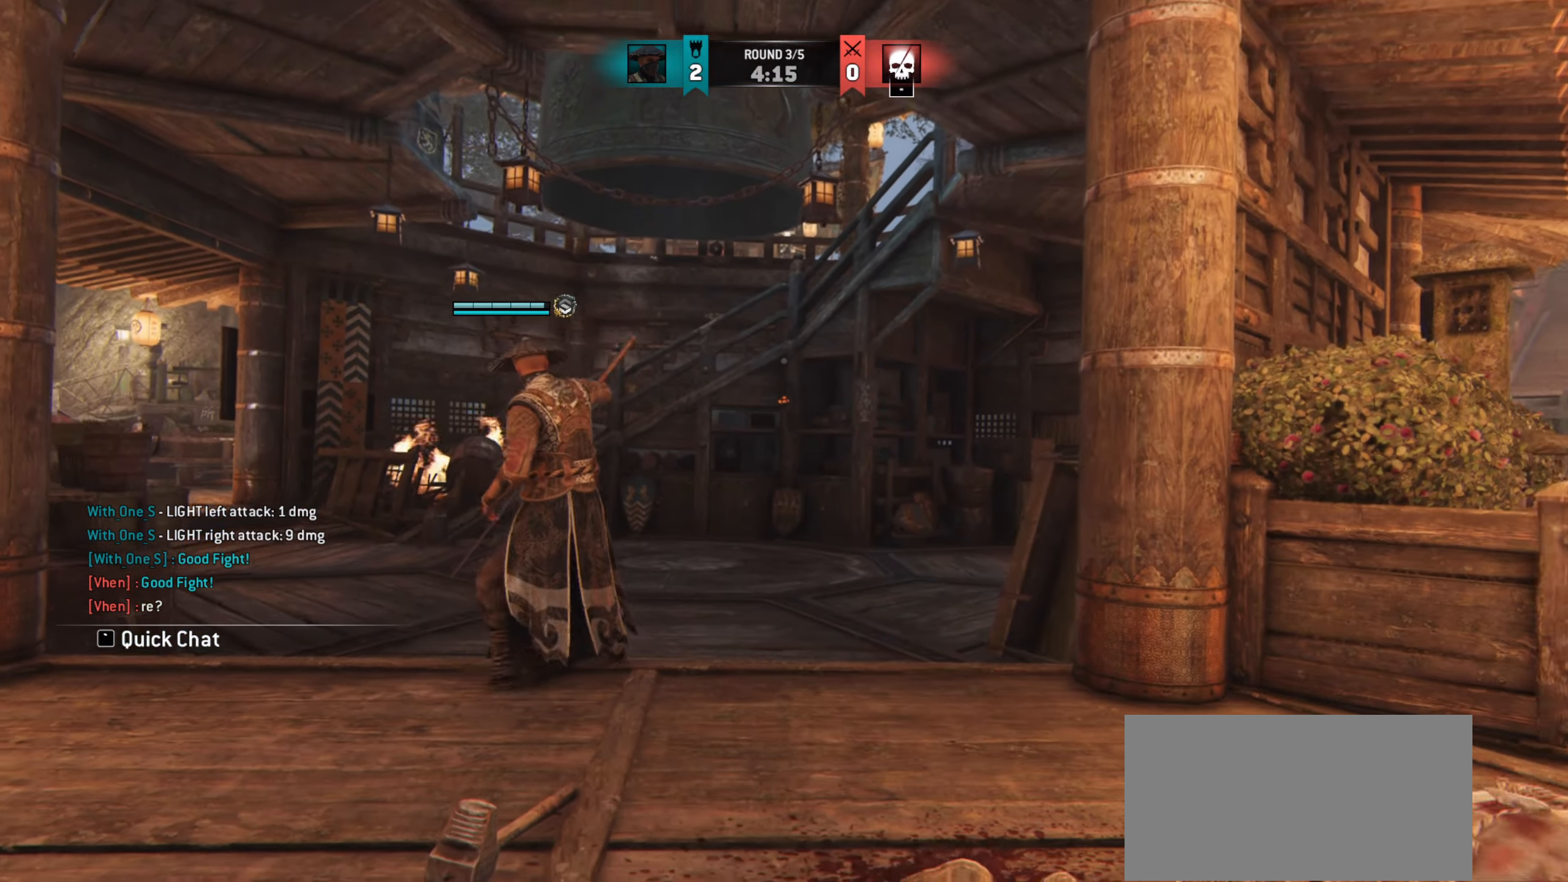
{"keys": ["w"], "mouse": [], "events": []}
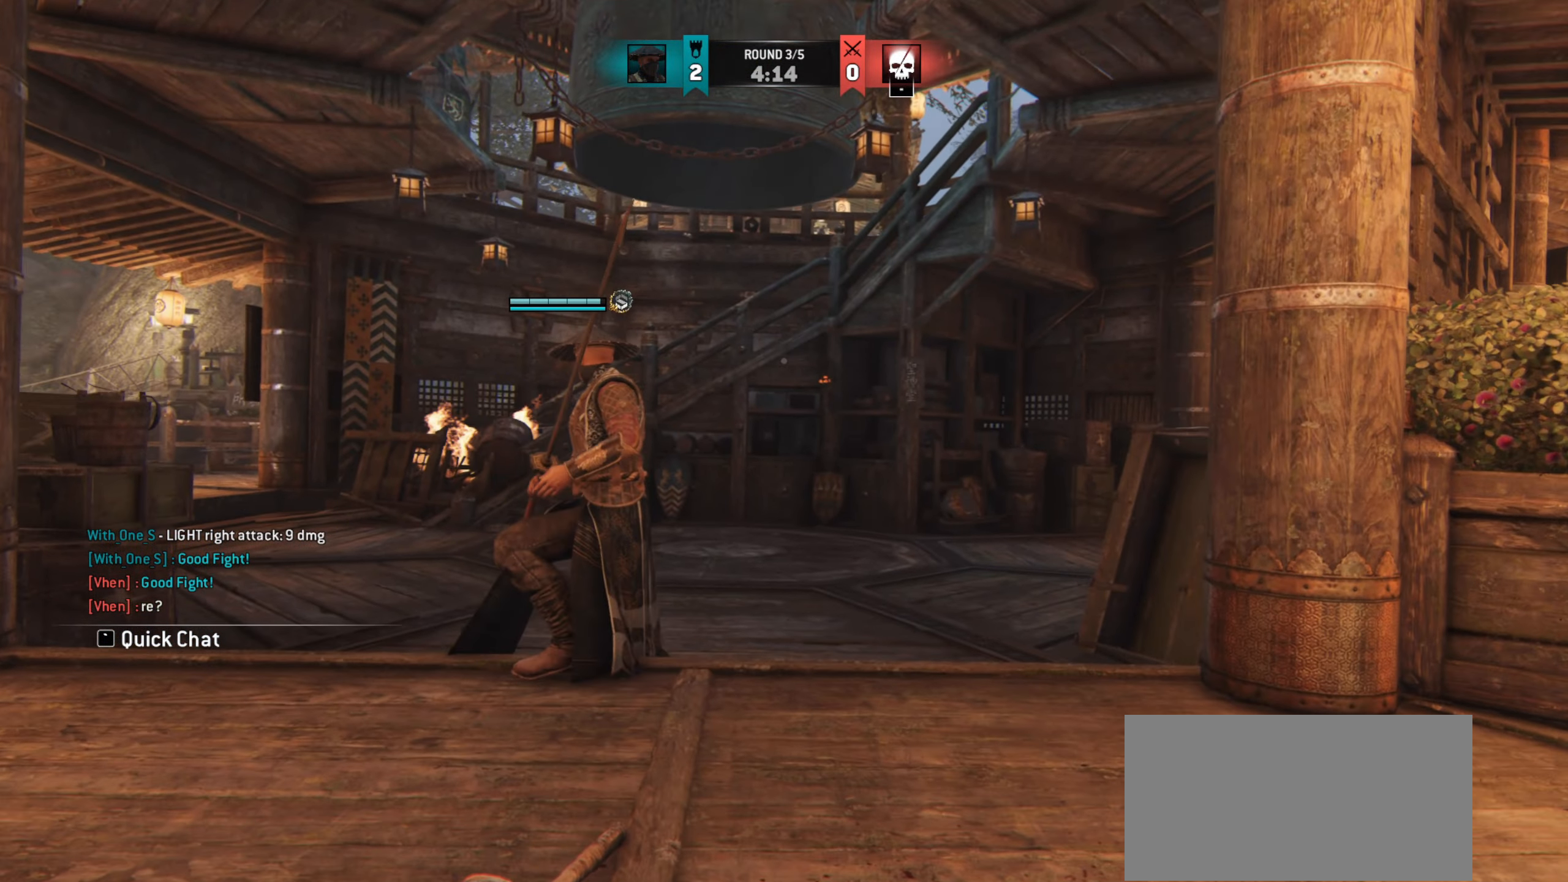
{"keys": ["d"], "mouse": [], "events": [[50, "d", "down"], [350, "w", "up"]]}
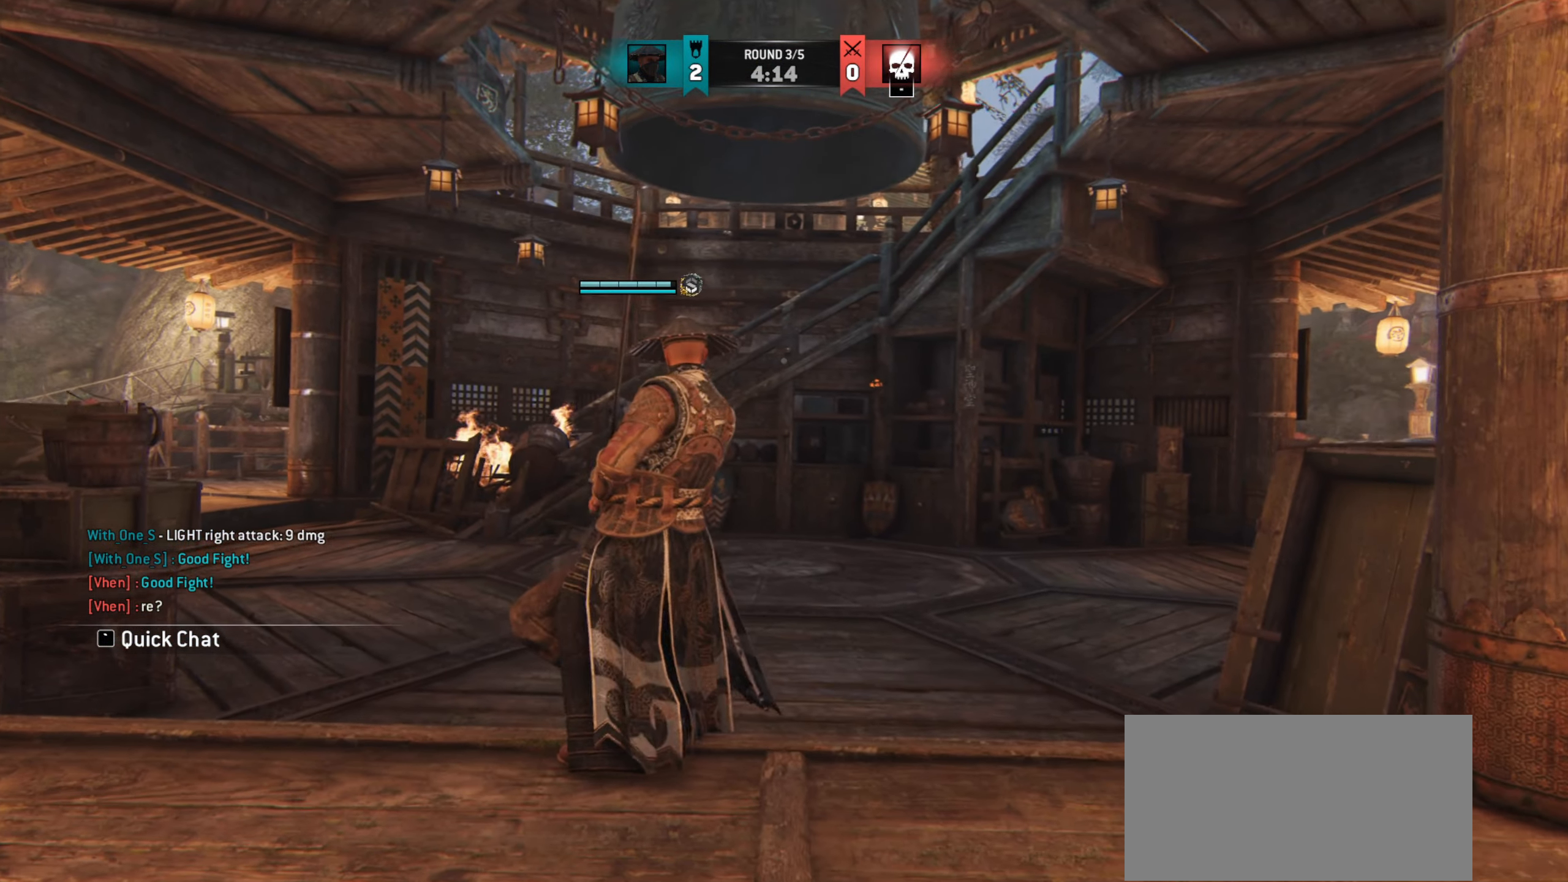
{"keys": ["d"], "mouse": [], "events": []}
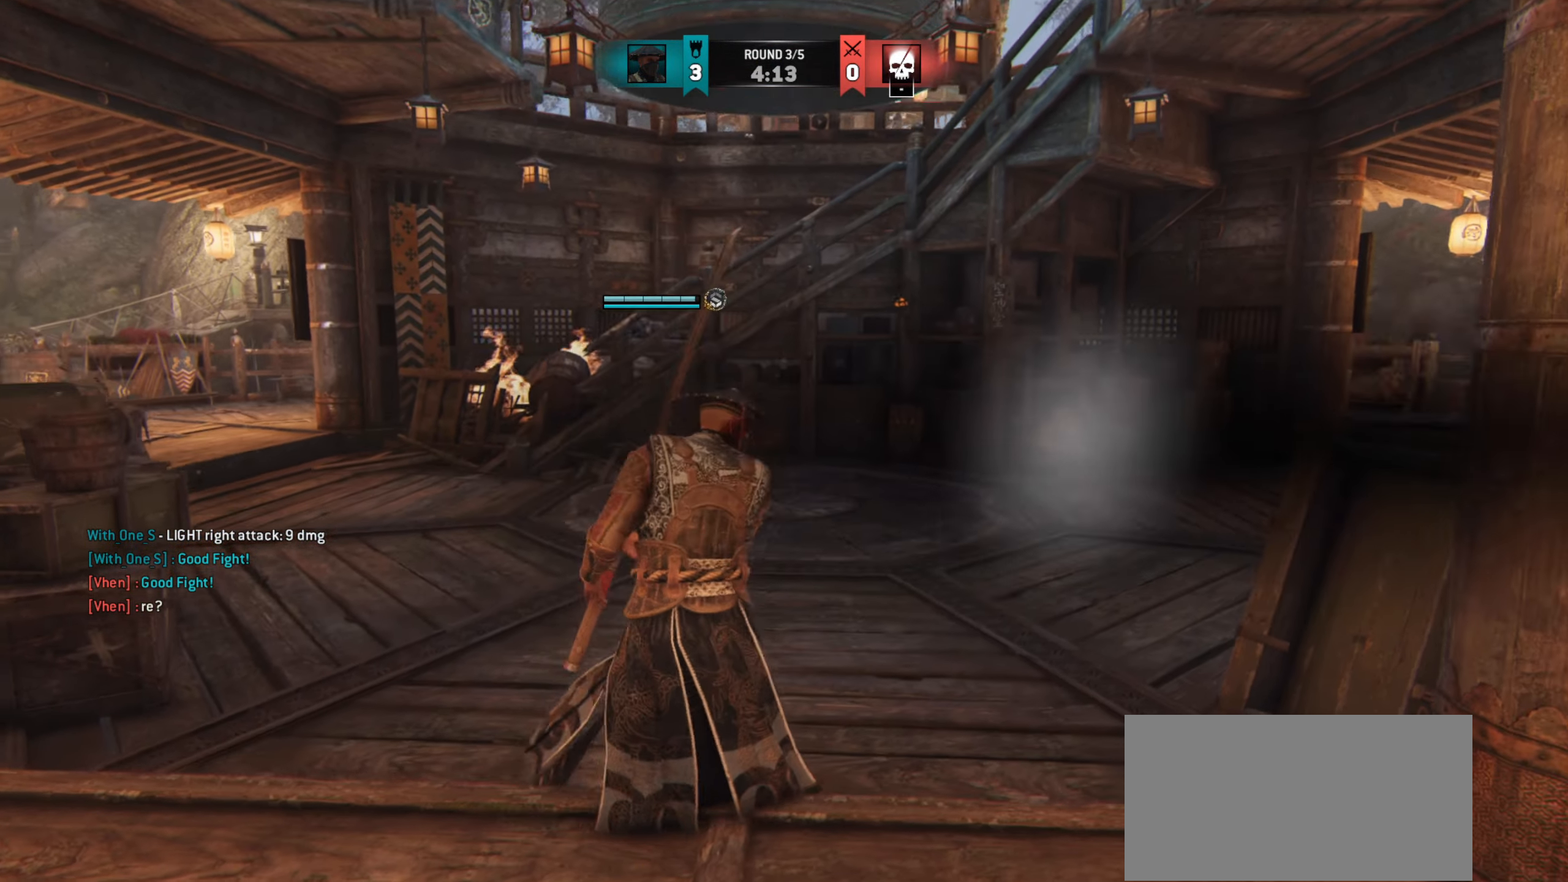
{"keys": ["w"], "mouse": [], "events": [[50, "w", "down"], [83, "d", "up"], [417, "a", "down"], [484, "a", "up"]]}